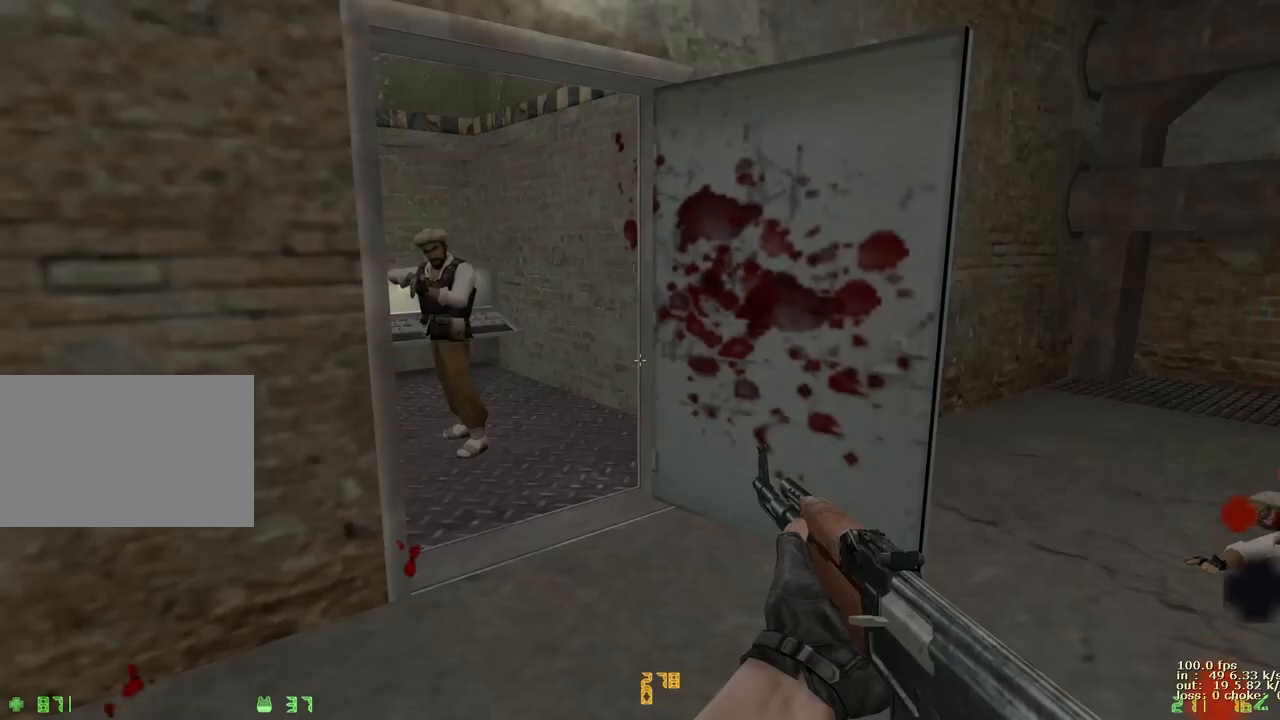
Gameplay with keyboard and mouse; each line is a JSON object with the keys held at the frame after it. "events" lists presses ("down") and releases ("up") of "1", "2", "3", "4", "5", "a", "alt", "b", "c", "caps_lock", "ctrl", "d", "e", "f", "g", "q", "r", "s", "shift", "space", "t", "tab", "v", "w", "x" and "z" between this image and that frame as [ms after this image, input, new state], when the widget could be followed in between. No other keys are recorded. Mouse buttons are not recorded. Not read: mouse_move.
{"keys": ["e"], "events": [[350, "e", "down"]]}
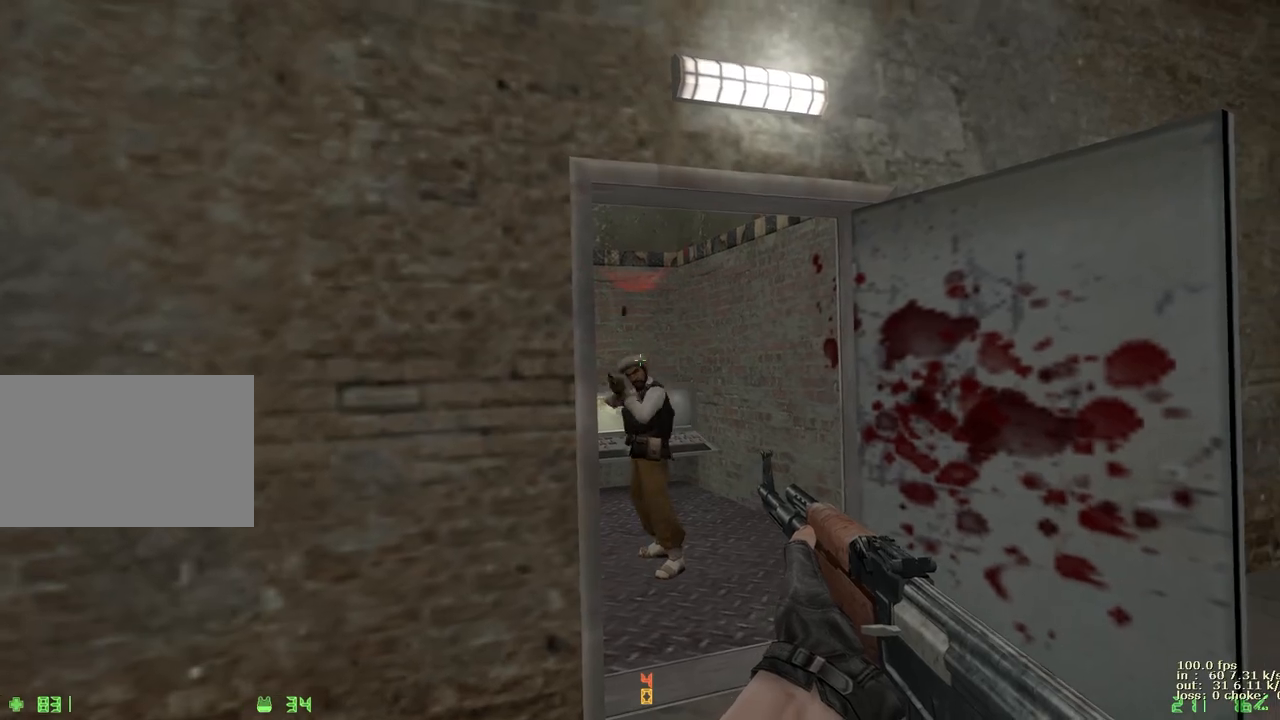
{"keys": ["e"], "events": []}
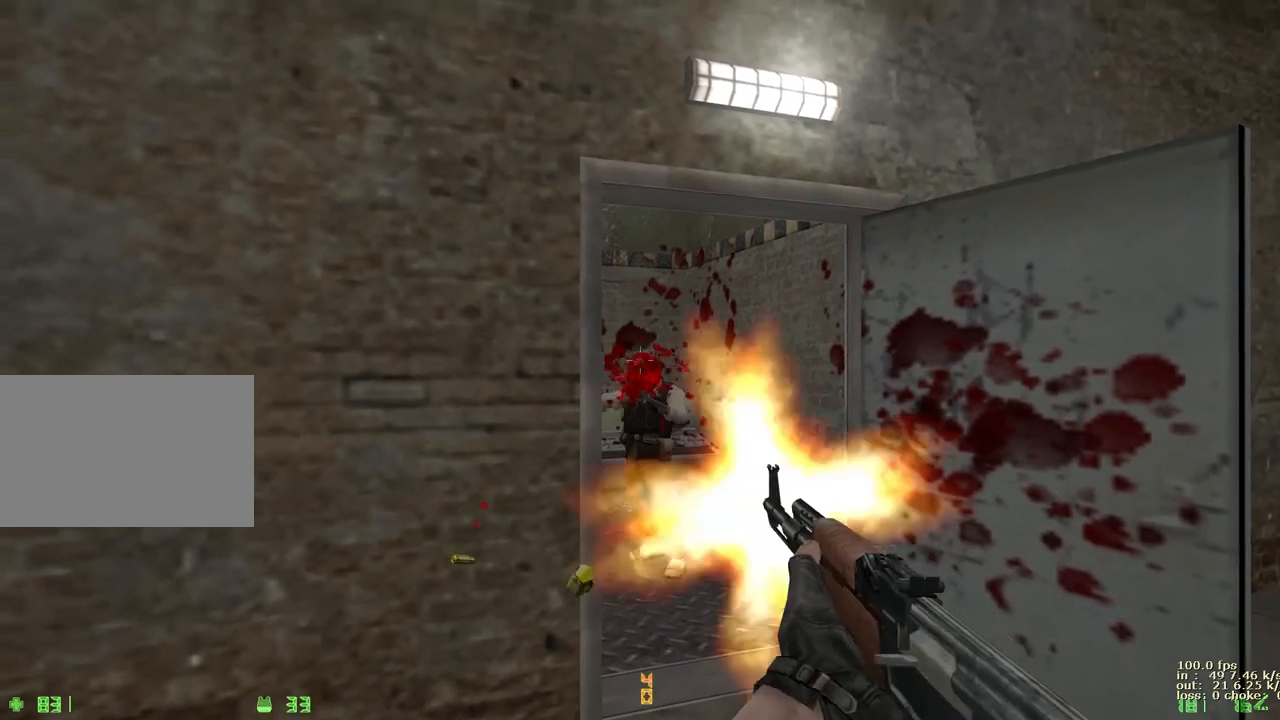
{"keys": [], "events": [[200, "e", "up"]]}
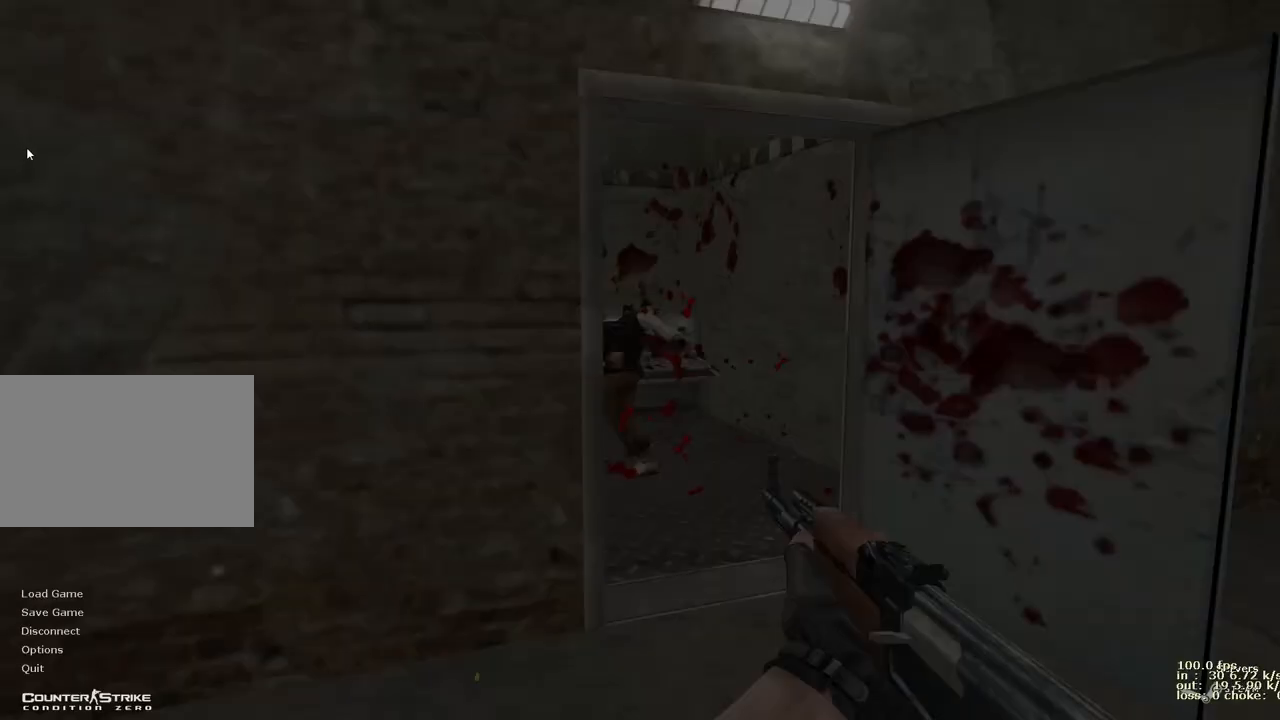
{"keys": [], "events": []}
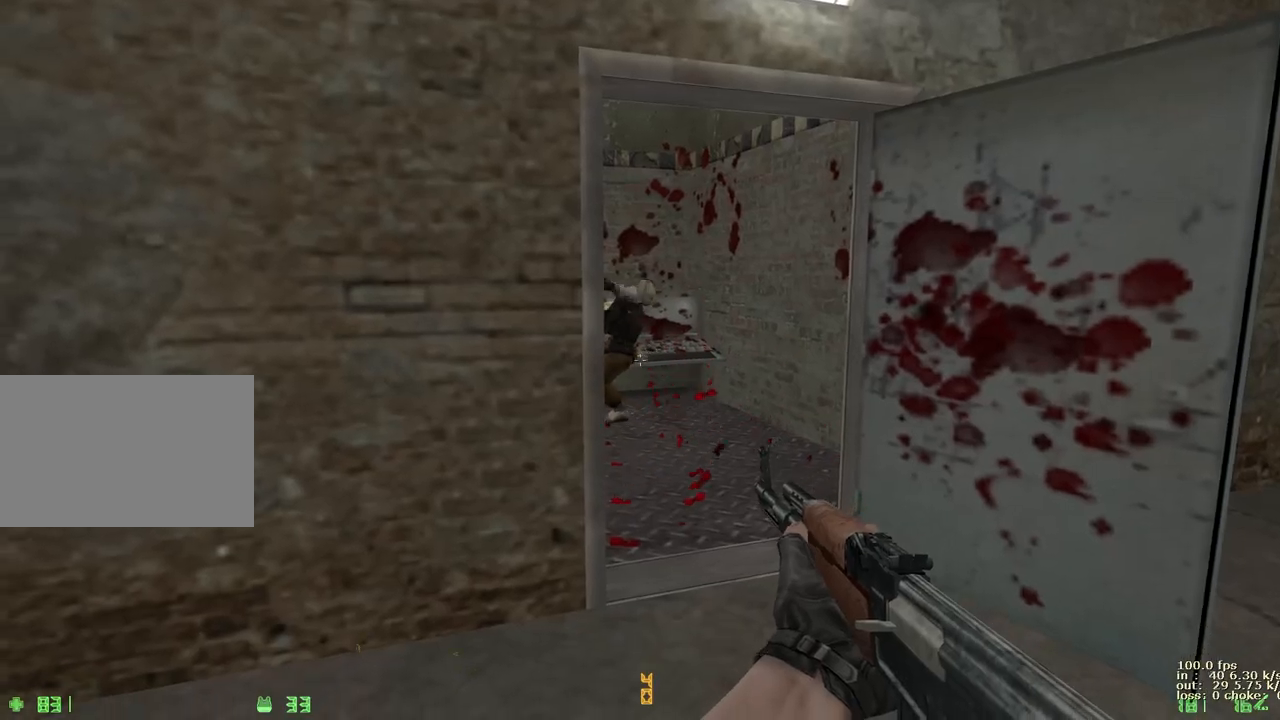
{"keys": ["w"], "events": [[33, "w", "down"], [183, "d", "down"], [267, "d", "up"]]}
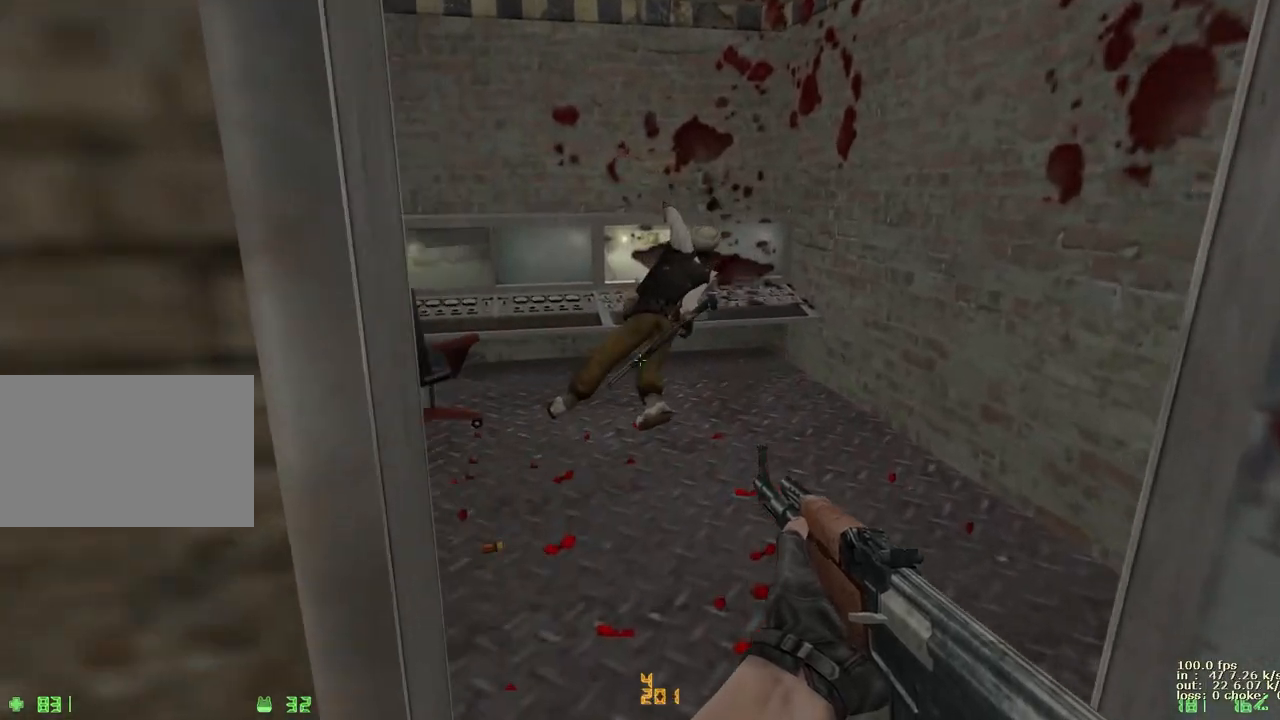
{"keys": ["a", "w"], "events": [[383, "a", "down"]]}
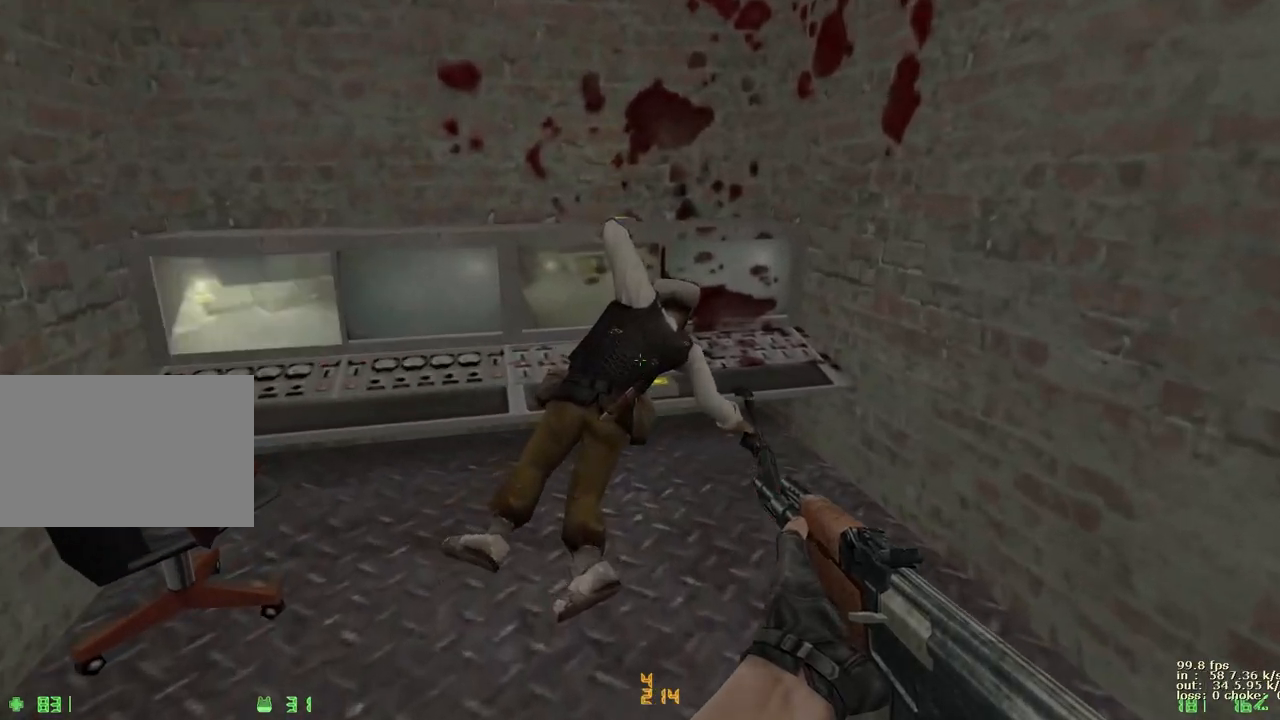
{"keys": ["shift"], "events": [[67, "shift", "down"], [117, "w", "up"], [300, "w", "down"], [433, "a", "up"], [433, "w", "up"]]}
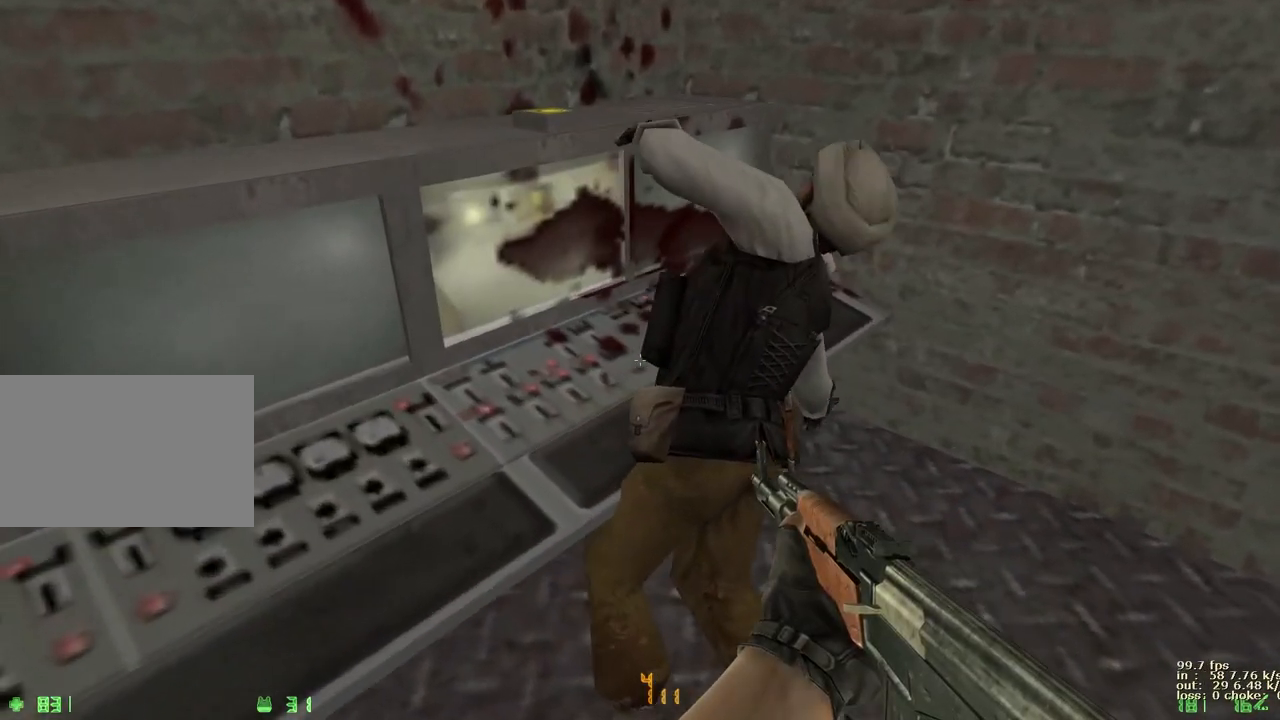
{"keys": ["shift"], "events": []}
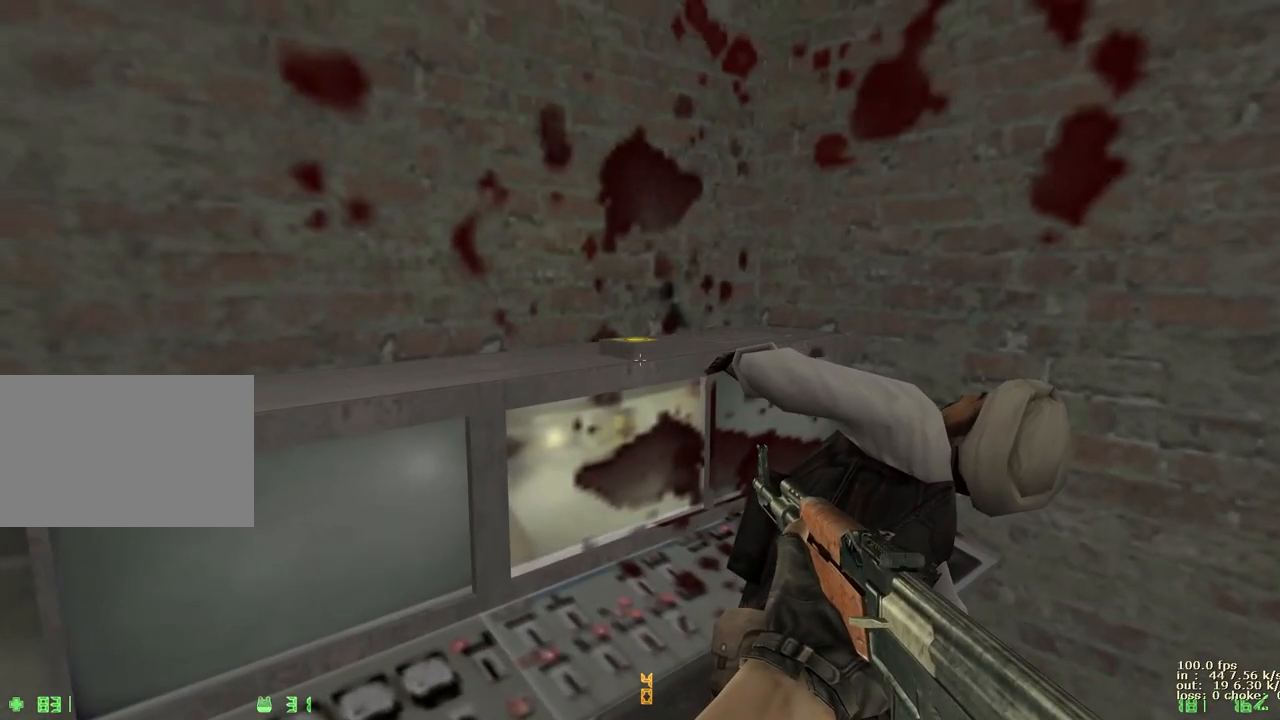
{"keys": ["shift"], "events": []}
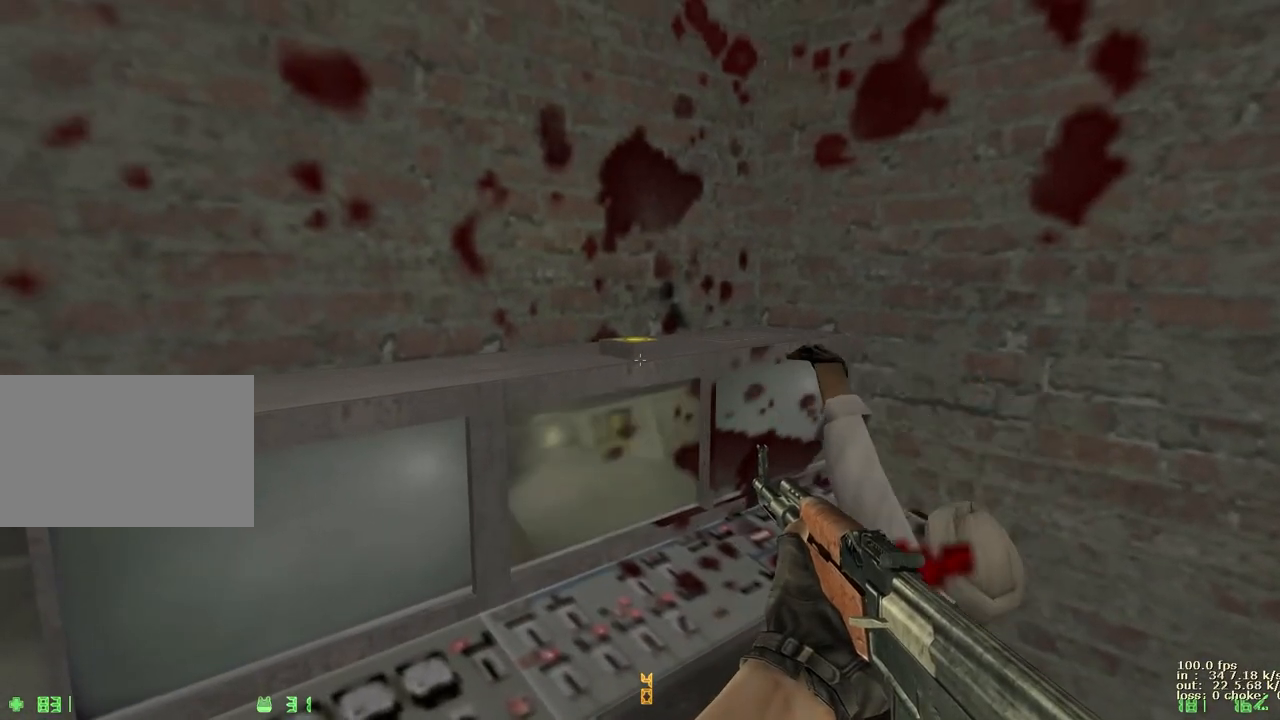
{"keys": ["b"], "events": [[467, "b", "down"], [467, "shift", "up"]]}
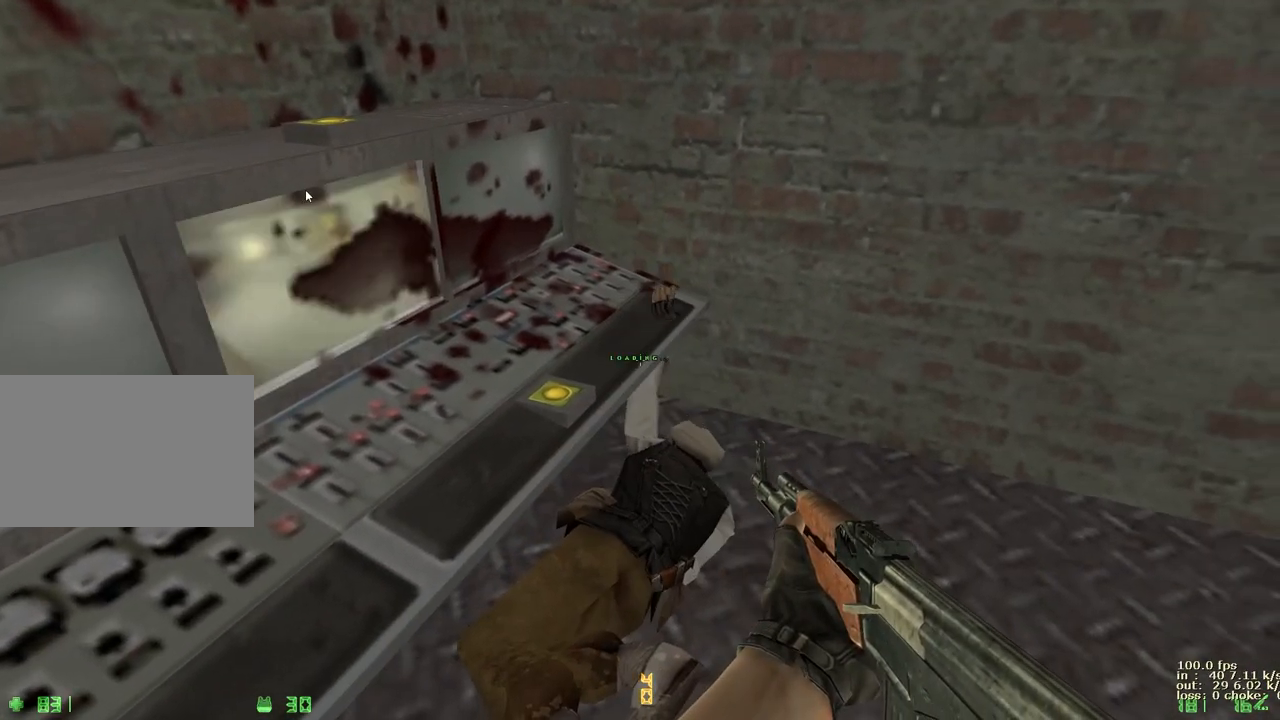
{"keys": [], "events": [[100, "b", "up"]]}
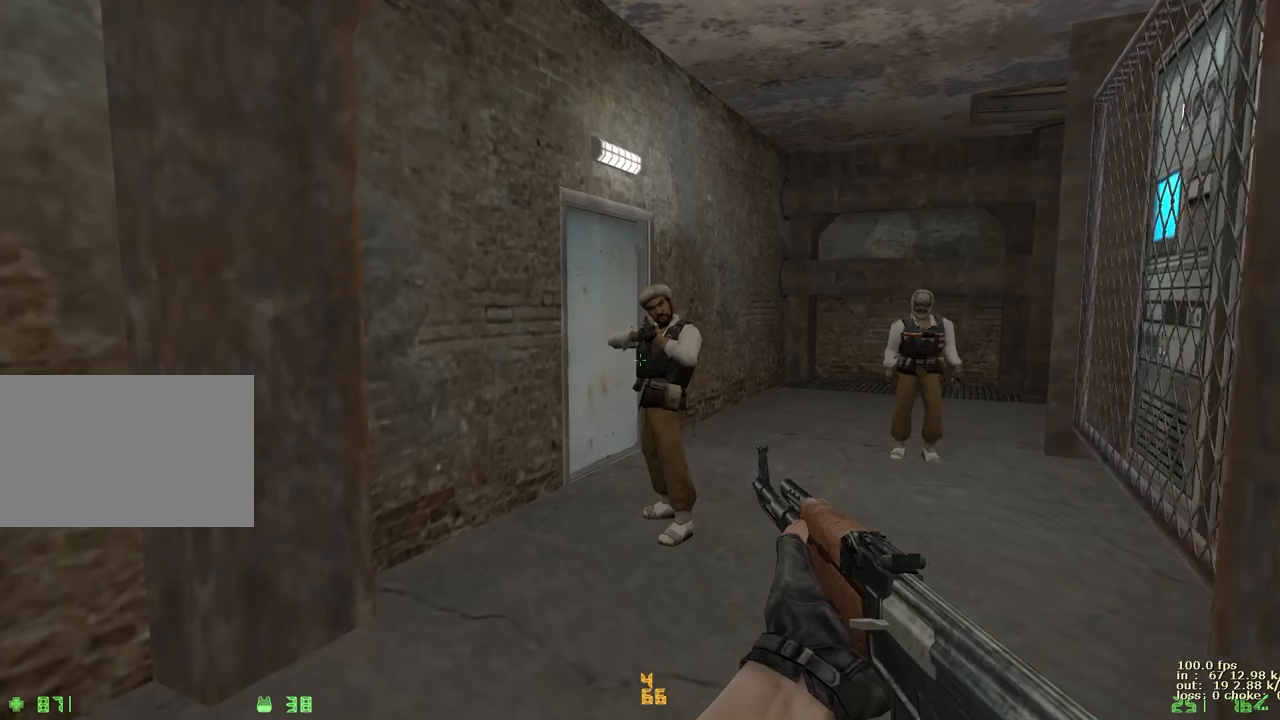
{"keys": [], "events": []}
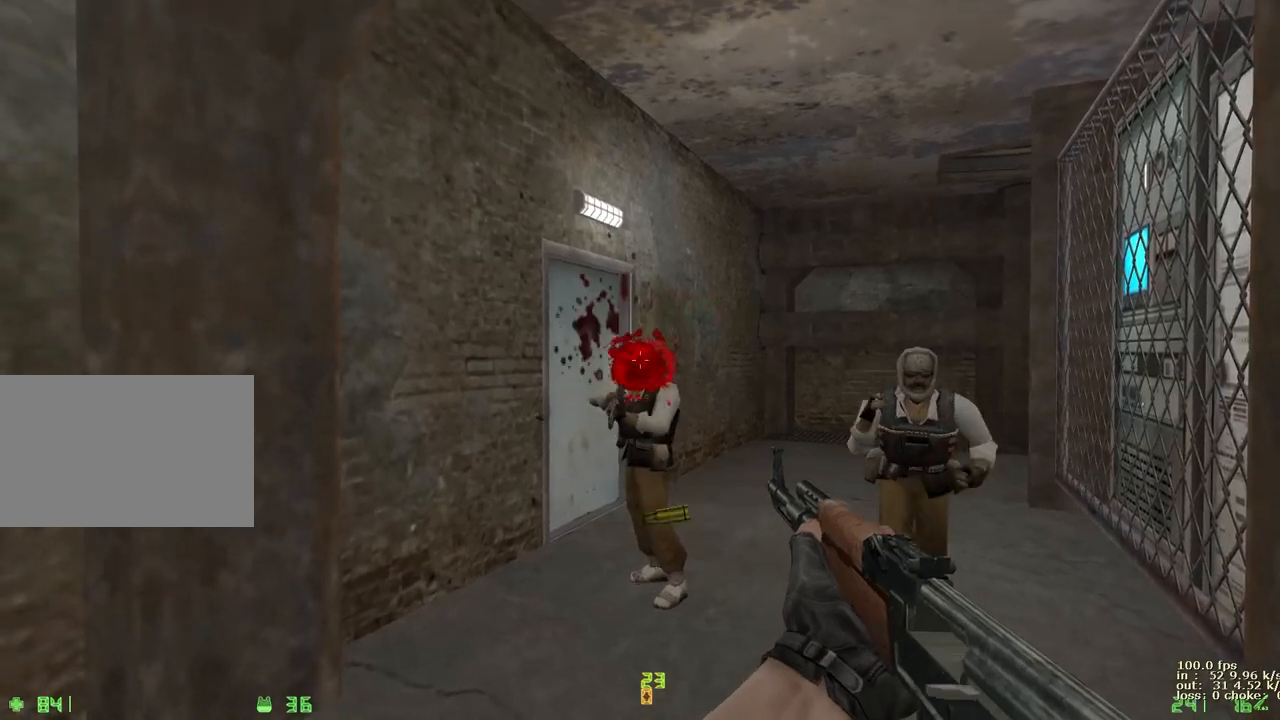
{"keys": ["w"], "events": [[367, "w", "down"]]}
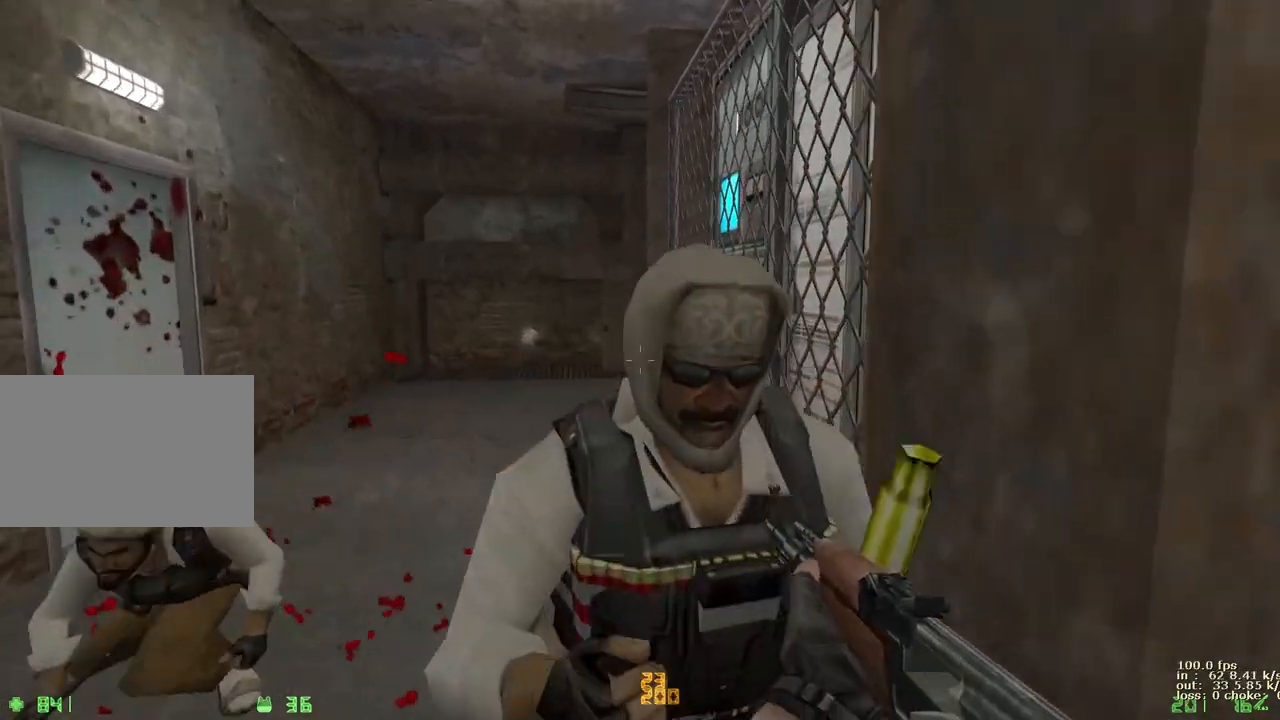
{"keys": ["w"], "events": []}
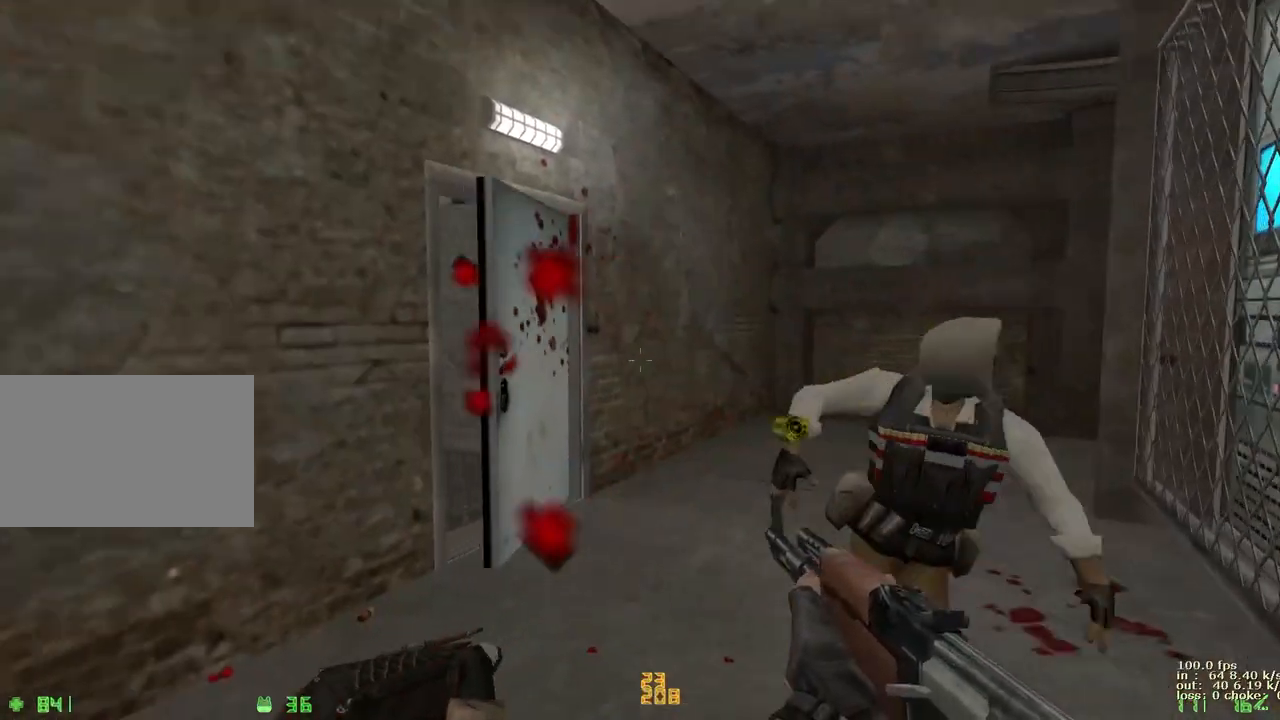
{"keys": ["w"], "events": [[17, "d", "down"], [300, "d", "up"]]}
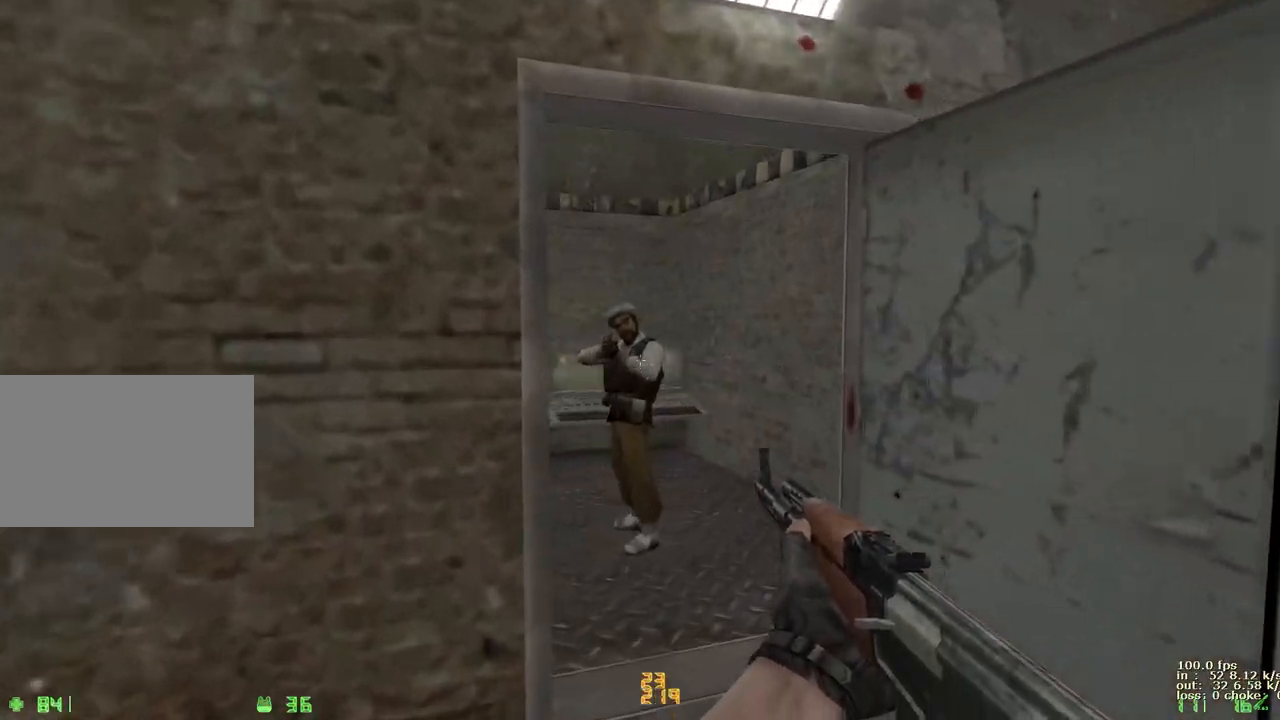
{"keys": ["e"], "events": [[367, "e", "down"], [367, "w", "up"]]}
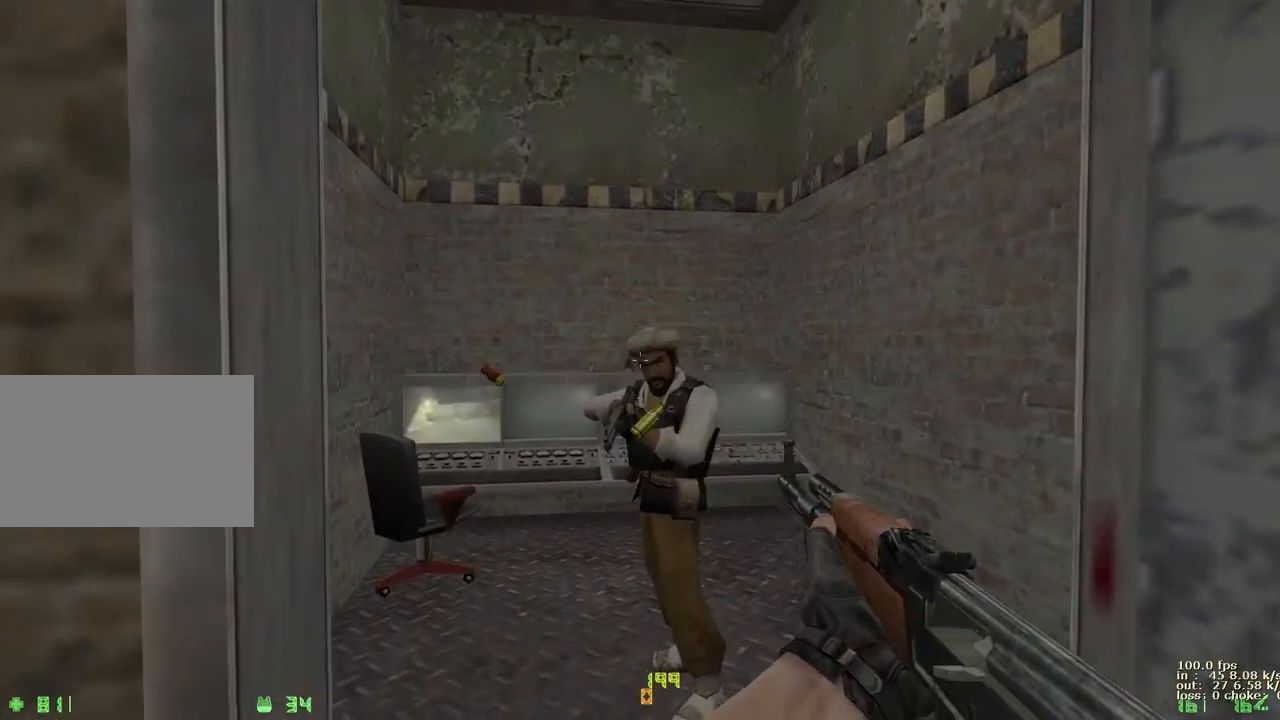
{"keys": ["a", "w"], "events": [[100, "w", "down"], [150, "e", "up"], [333, "a", "down"]]}
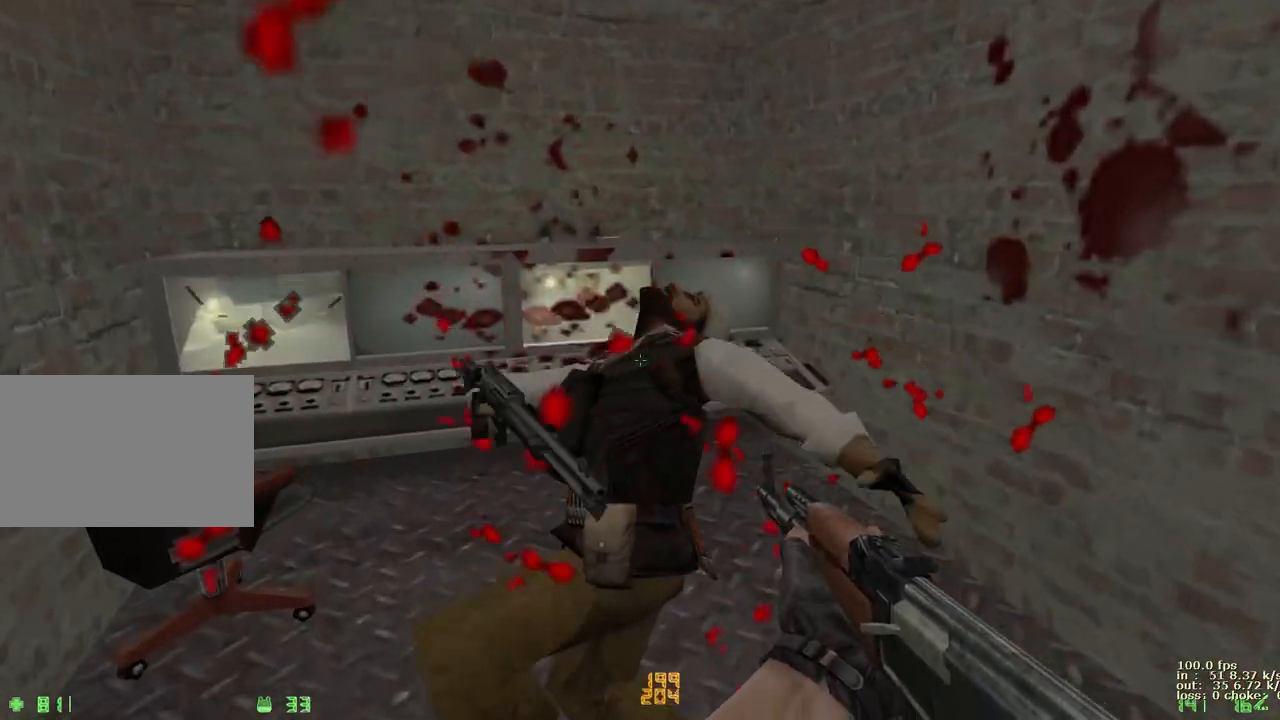
{"keys": [], "events": [[83, "w", "up"], [200, "a", "up"]]}
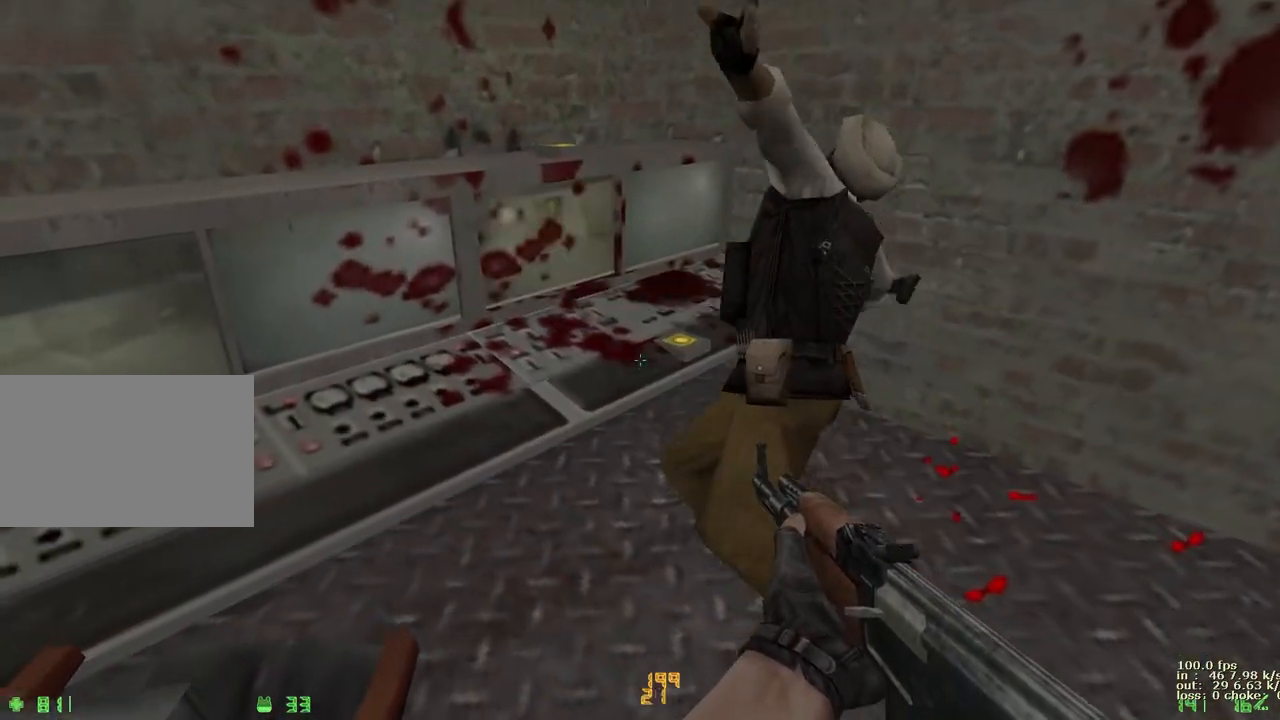
{"keys": [], "events": []}
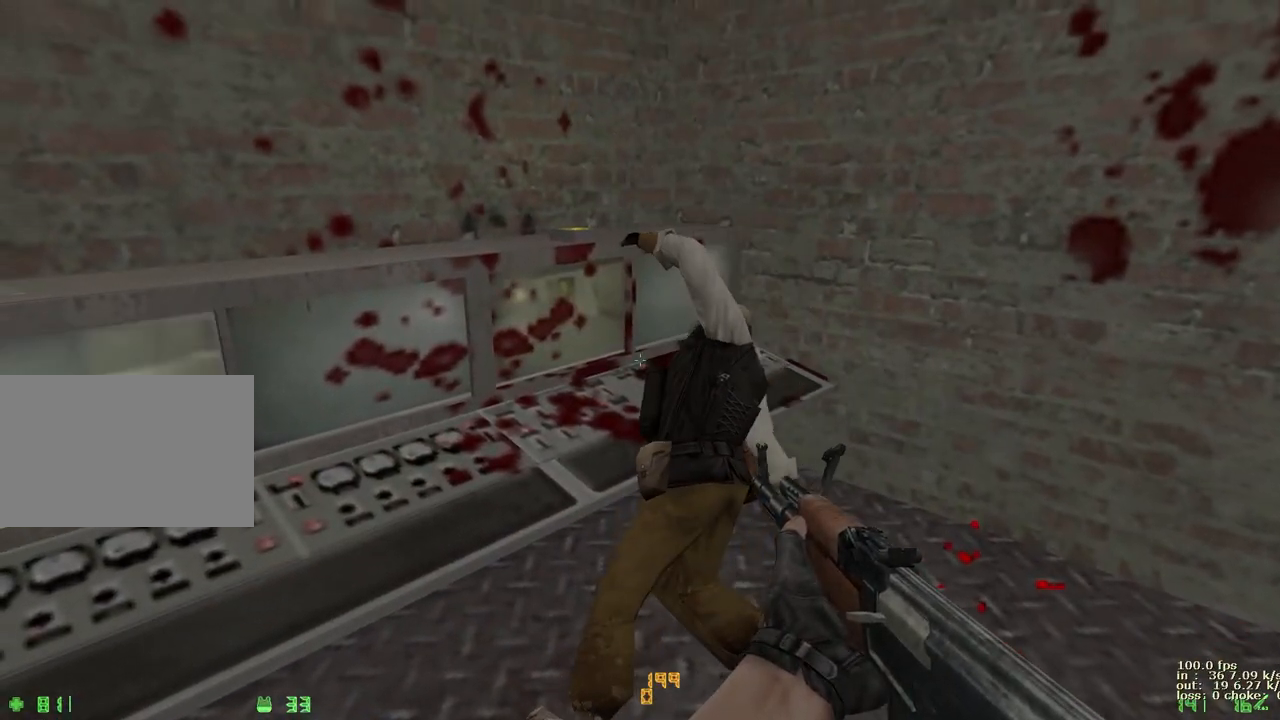
{"keys": ["ctrl"], "events": [[467, "ctrl", "down"]]}
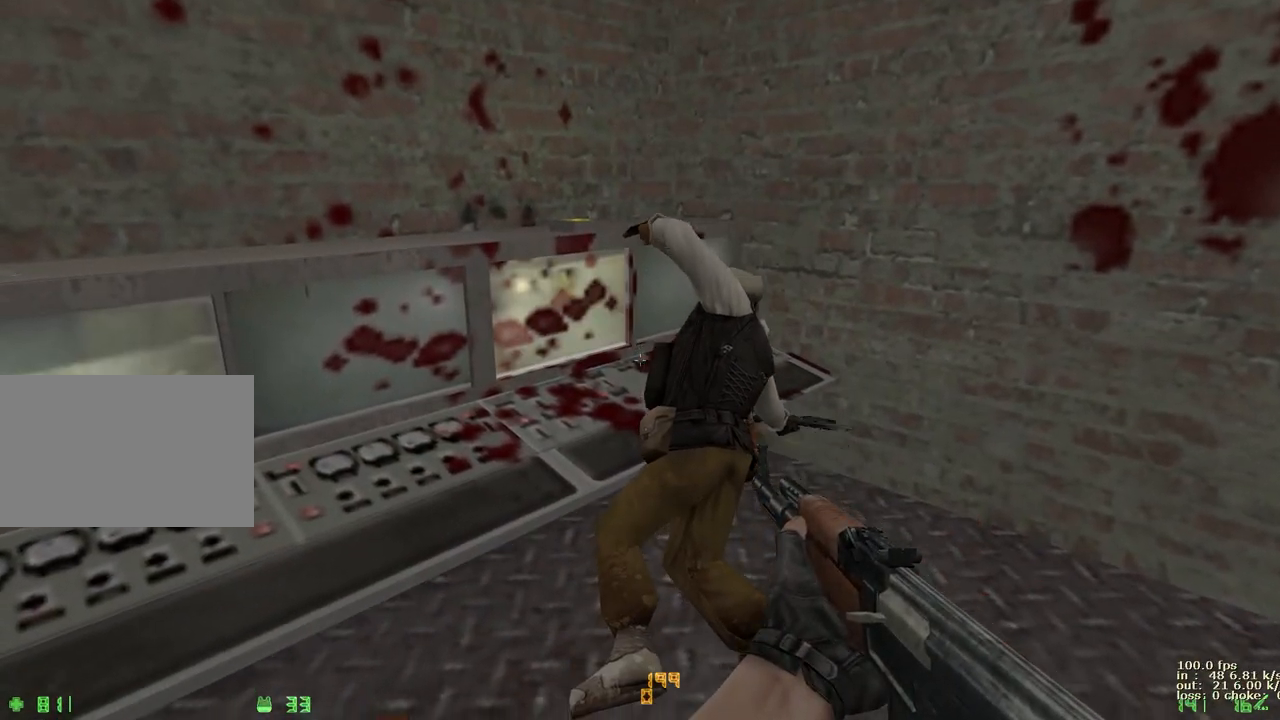
{"keys": [], "events": [[117, "ctrl", "up"], [167, "b", "down"], [300, "b", "up"]]}
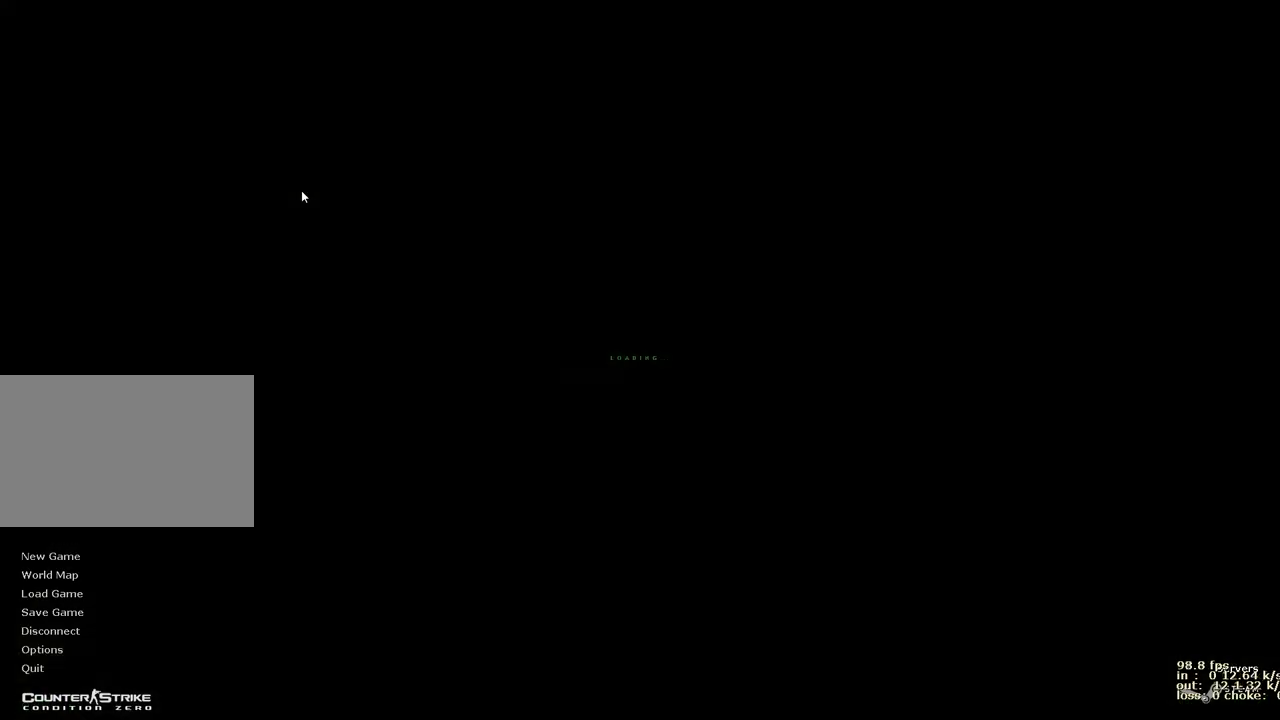
{"keys": ["e"], "events": [[217, "w", "down"], [417, "e", "down"], [417, "w", "up"]]}
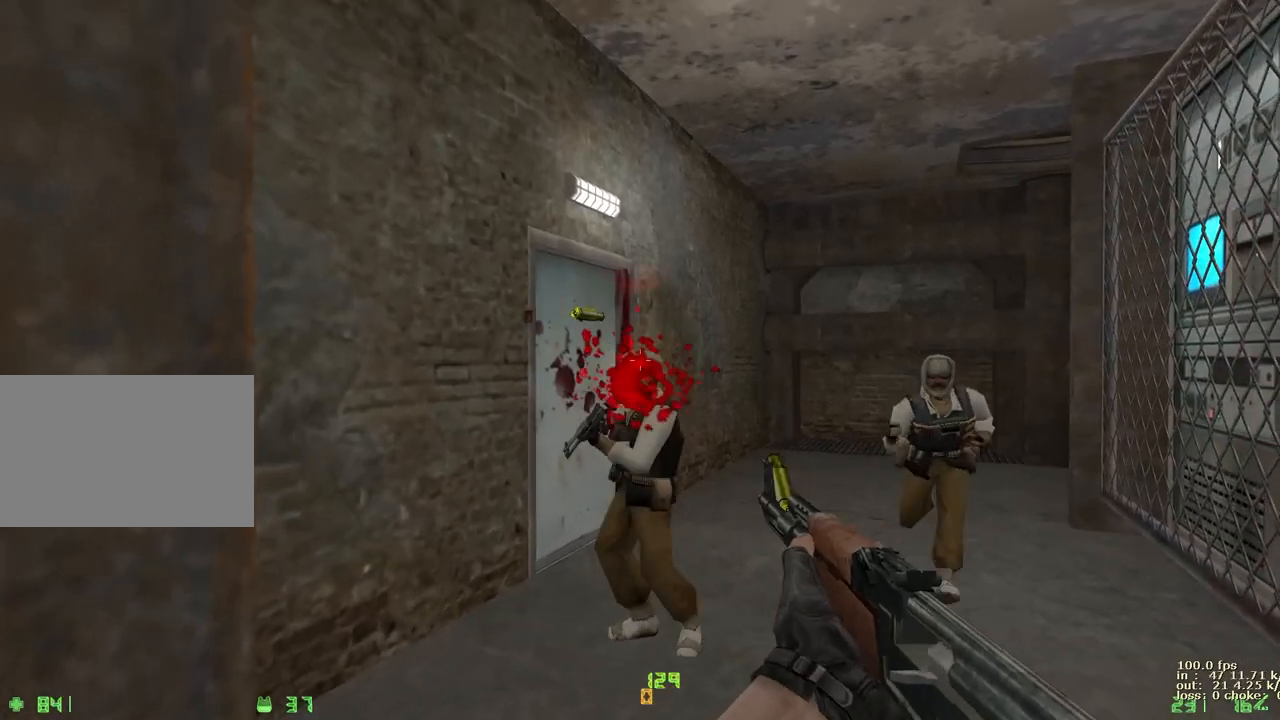
{"keys": ["e"], "events": [[150, "w", "down"], [200, "e", "up"], [333, "w", "up"], [383, "e", "down"]]}
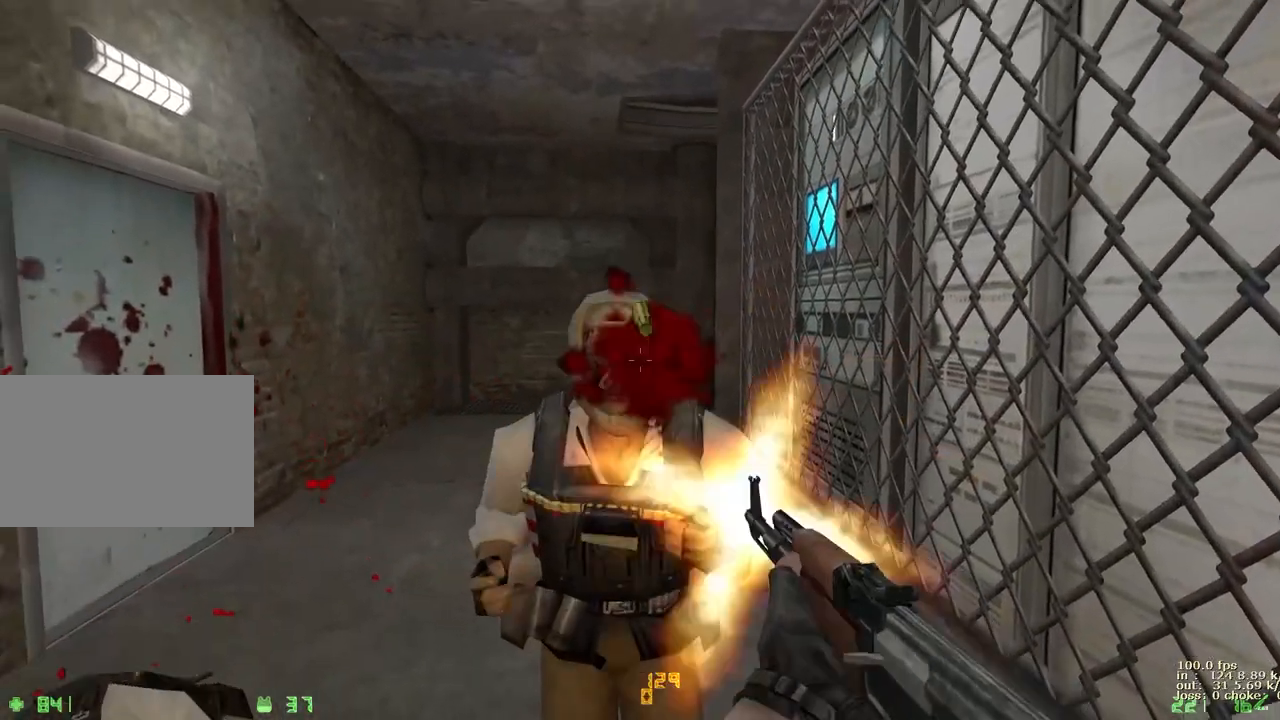
{"keys": ["w"], "events": [[117, "e", "up"], [117, "w", "down"], [200, "d", "down"], [483, "d", "up"]]}
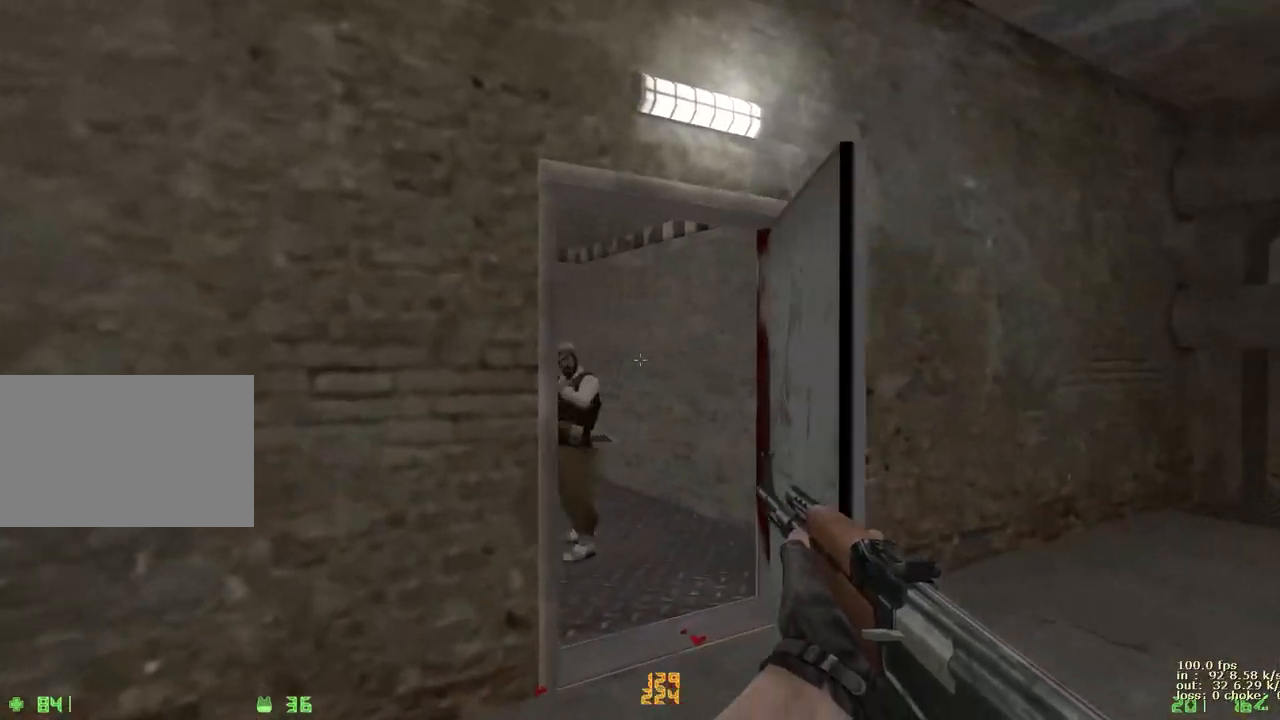
{"keys": ["e"], "events": [[83, "e", "down"], [83, "w", "up"]]}
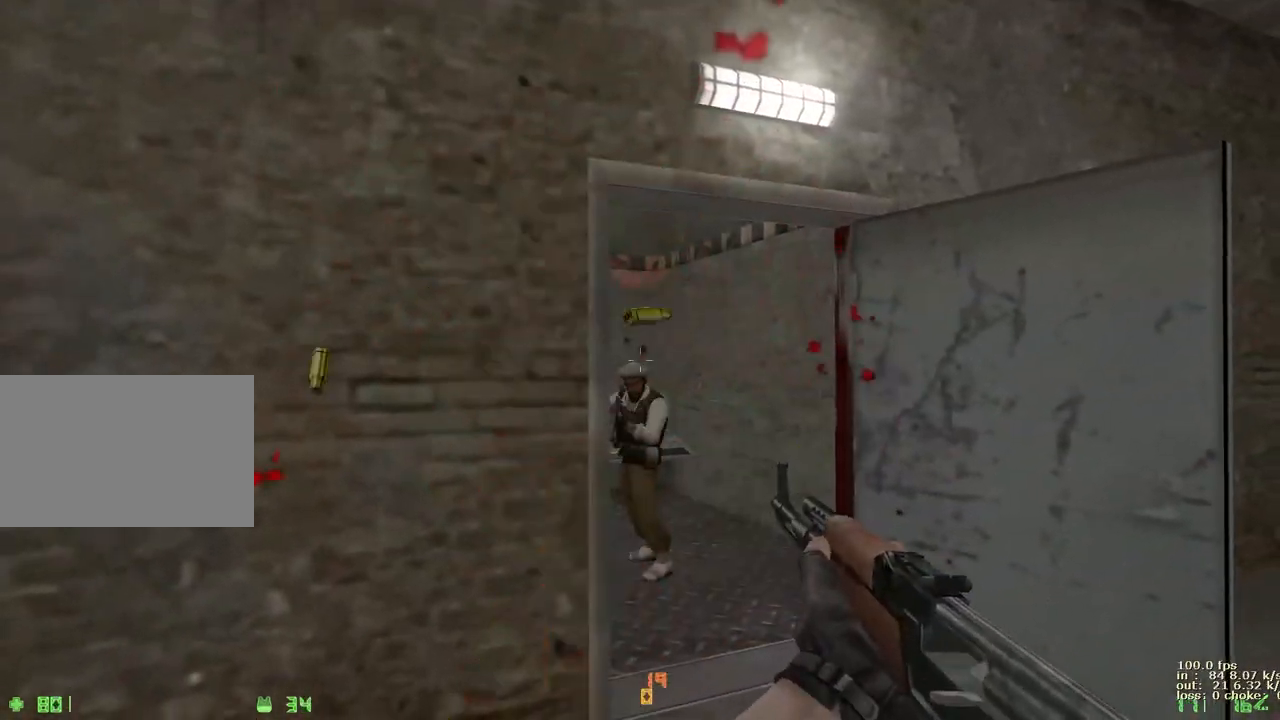
{"keys": [], "events": [[150, "e", "up"]]}
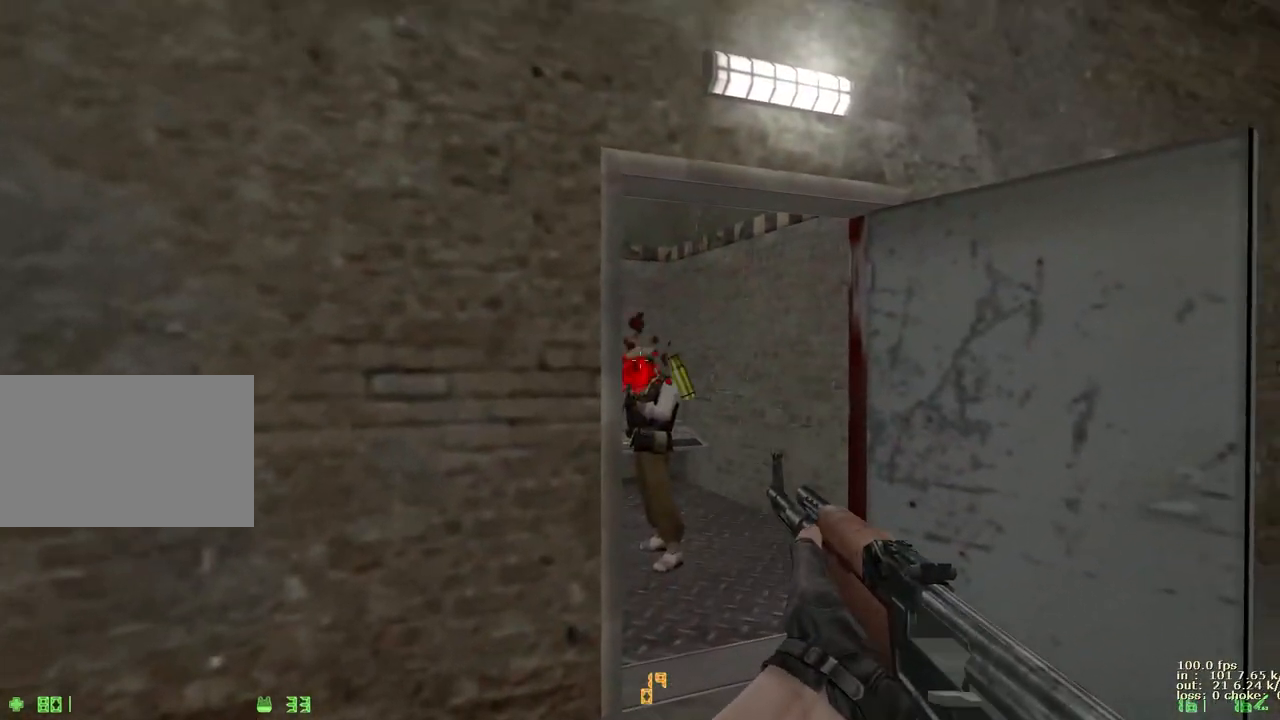
{"keys": [], "events": []}
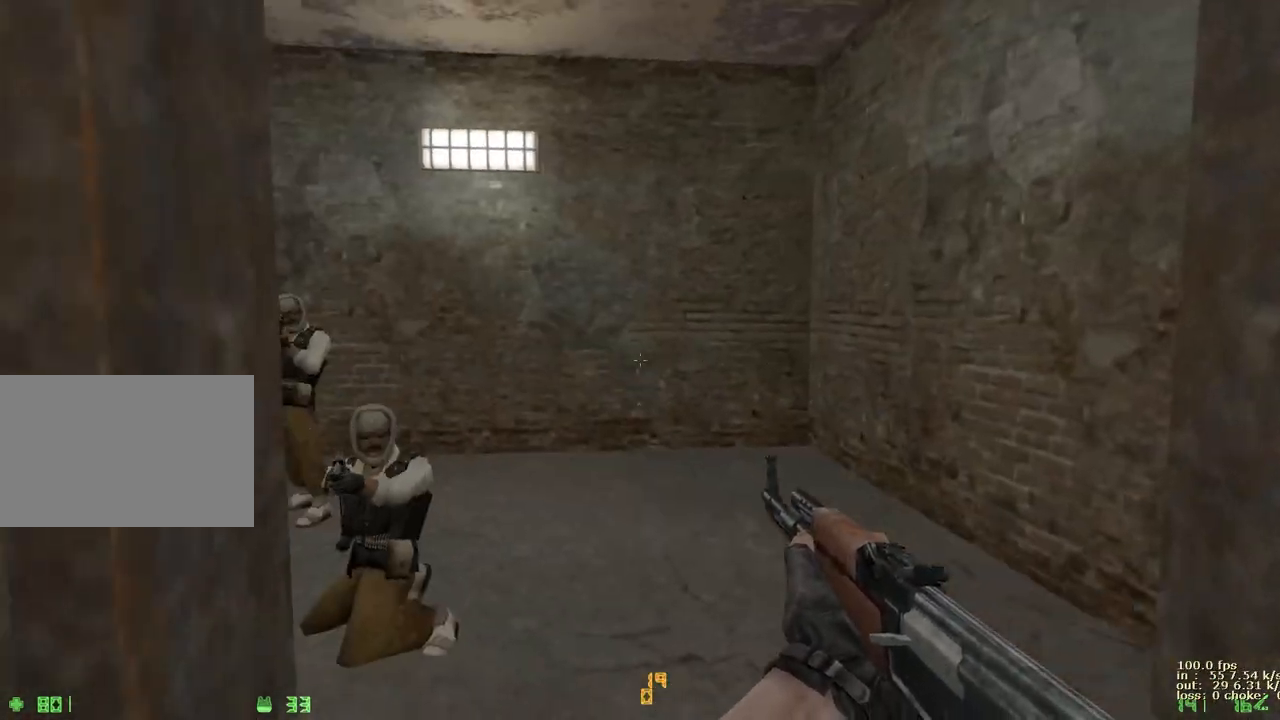
{"keys": ["w"], "events": [[183, "w", "down"]]}
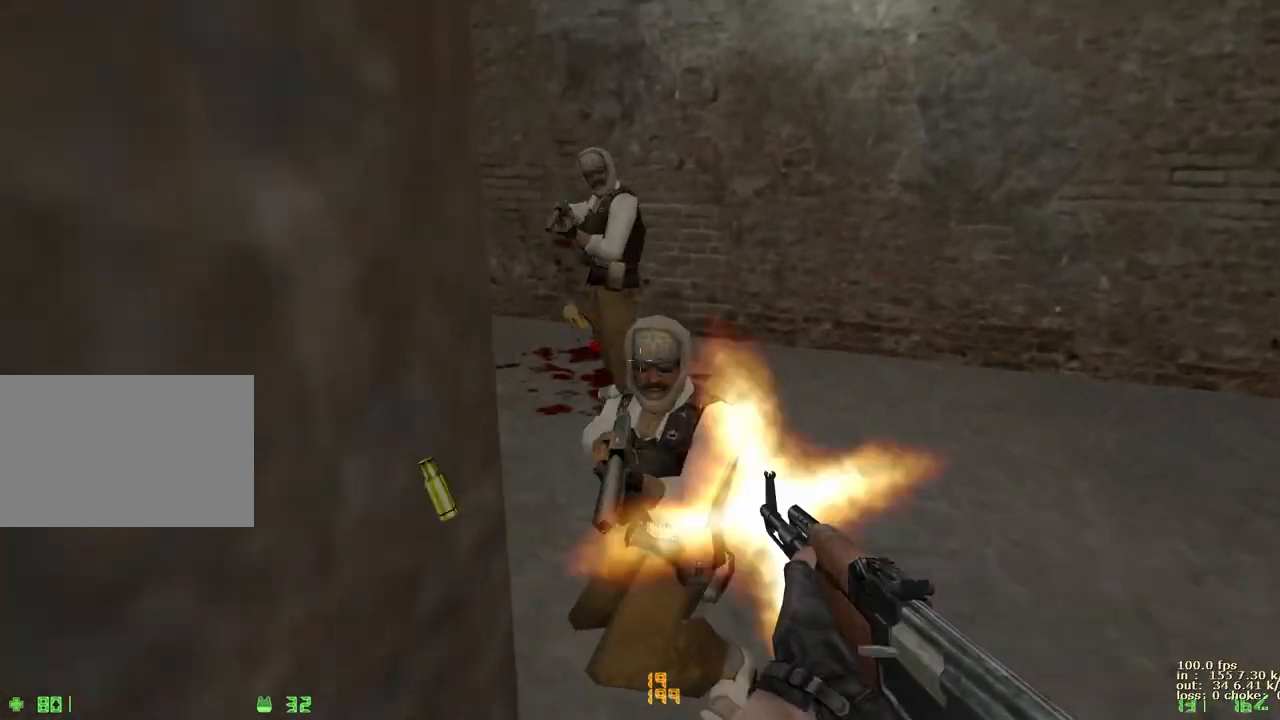
{"keys": [], "events": [[50, "w", "up"], [283, "w", "down"], [383, "w", "up"]]}